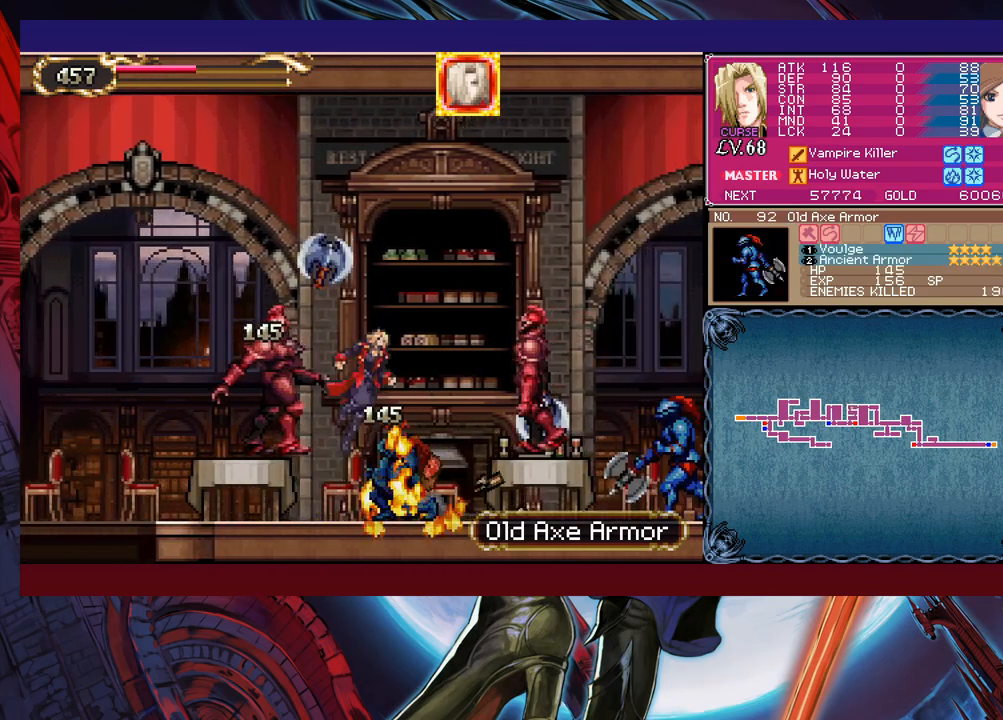
Gameplay with a controller (Xbox layout); each line is a JSON object with the inputs held at the frame after it. "events" lists button and stick changes between this image and that frame as [ms after this image, input, new state], when the widget could be followed in between. Not read: L2 R2 right_stick.
{"buttons": ["X"], "left_stick": "right", "events": [[67, "X", "down"], [83, "B", "up"], [250, "left_stick", "right"]]}
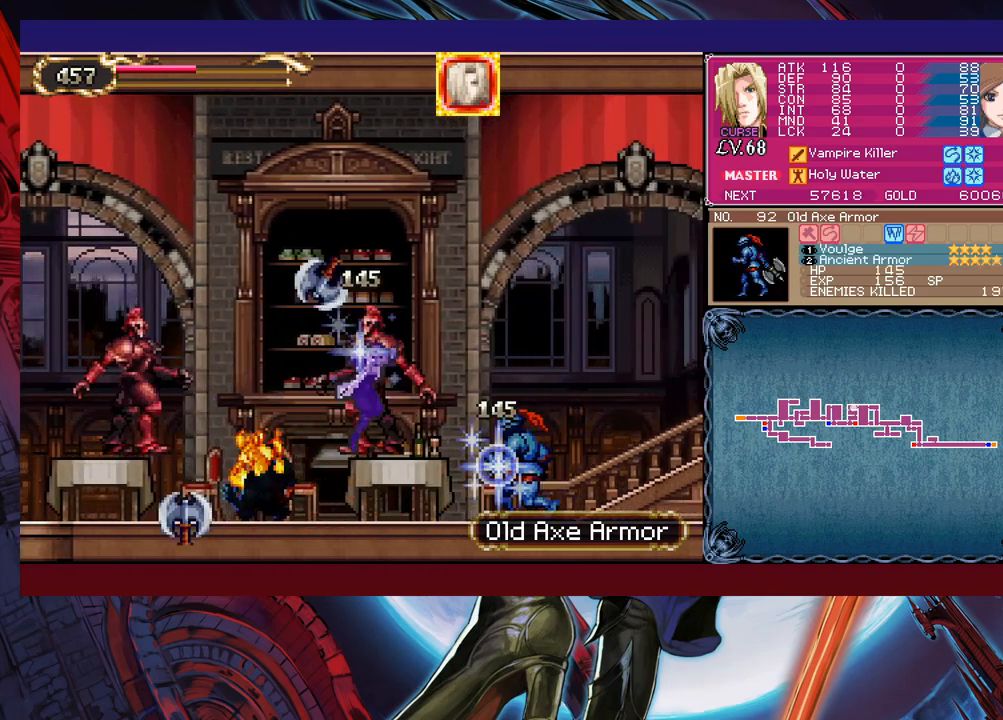
{"buttons": ["B"], "left_stick": "left", "events": [[33, "X", "up"], [33, "left_stick", "center"], [117, "left_stick", "left"], [283, "B", "down"]]}
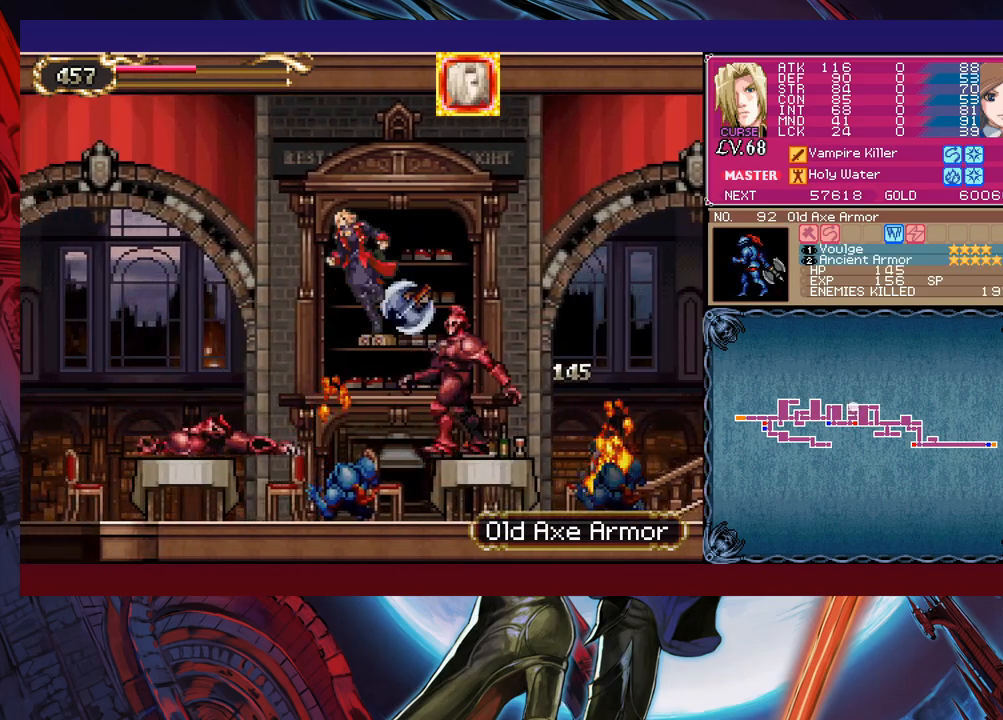
{"buttons": [], "left_stick": "down-left", "events": [[283, "B", "up"], [367, "B", "down"], [417, "B", "up"], [483, "left_stick", "down-left"]]}
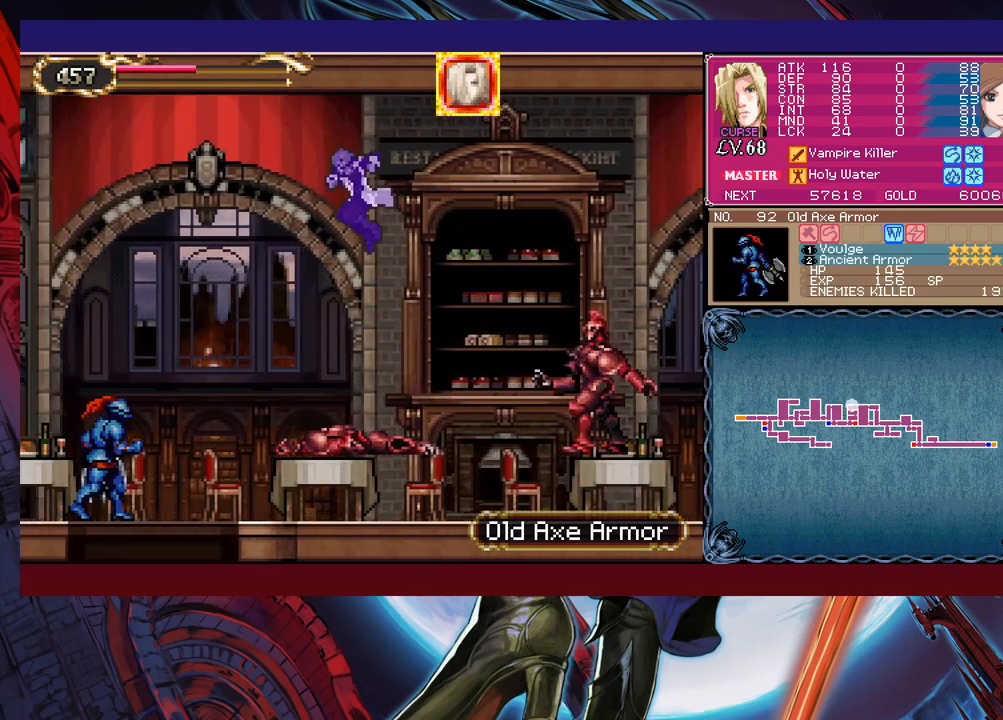
{"buttons": [], "left_stick": "left", "events": [[83, "X", "down"], [233, "X", "up"], [367, "left_stick", "left"]]}
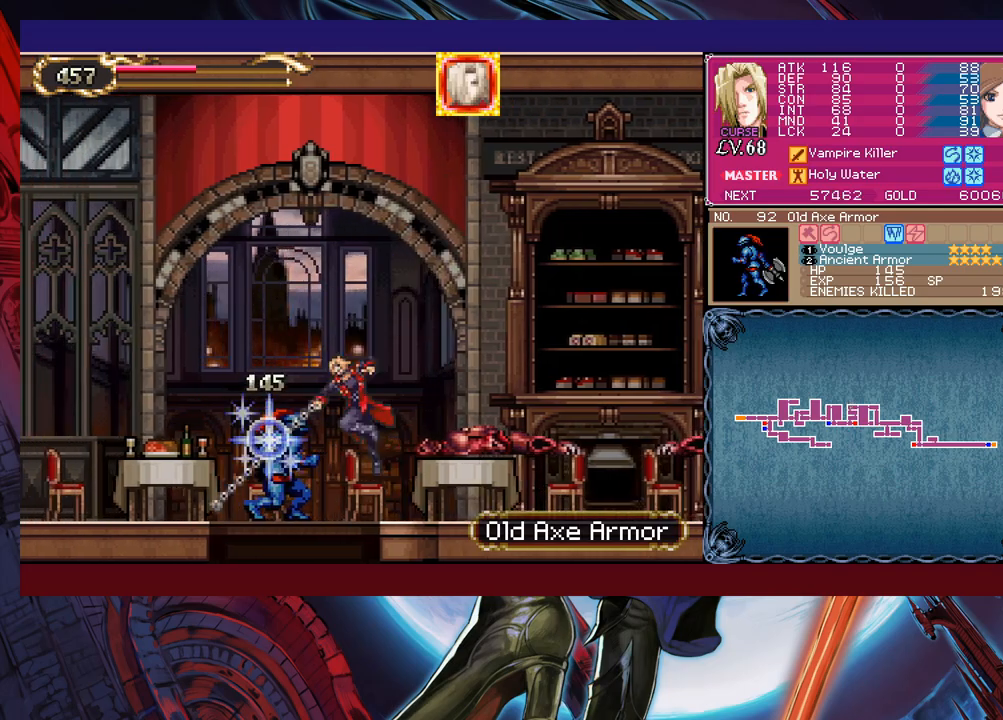
{"buttons": ["B"], "left_stick": "right", "events": [[133, "left_stick", "down-left"], [183, "B", "down"], [267, "B", "up"], [317, "left_stick", "center"], [383, "left_stick", "right"], [483, "B", "down"]]}
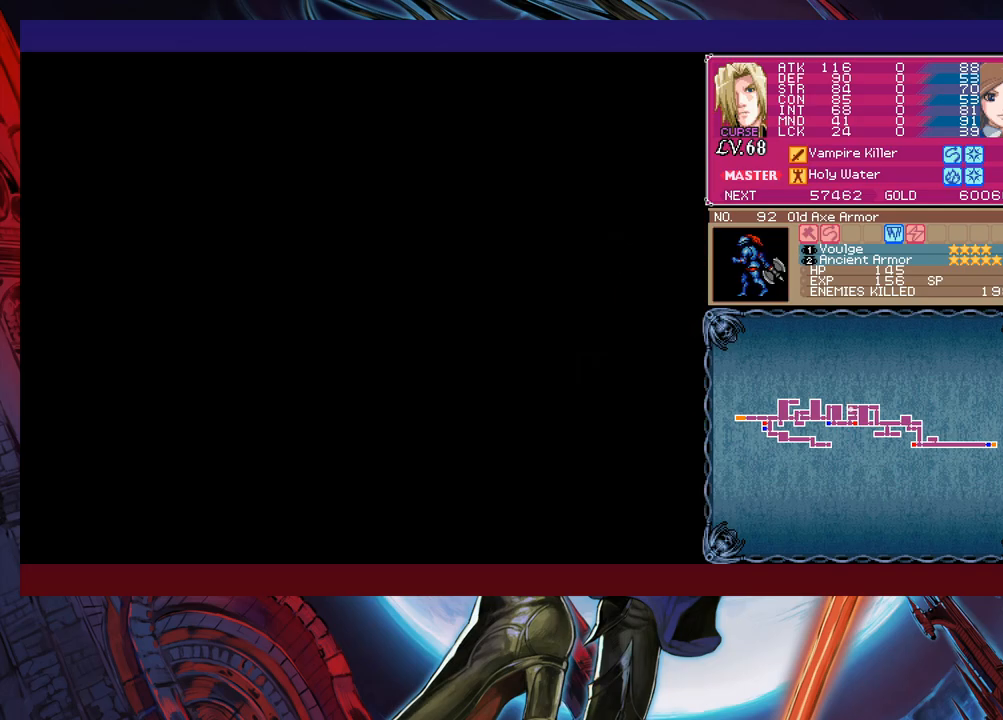
{"buttons": ["B"], "left_stick": "down-right", "events": [[167, "left_stick", "down-right"], [267, "B", "up"], [333, "B", "down"]]}
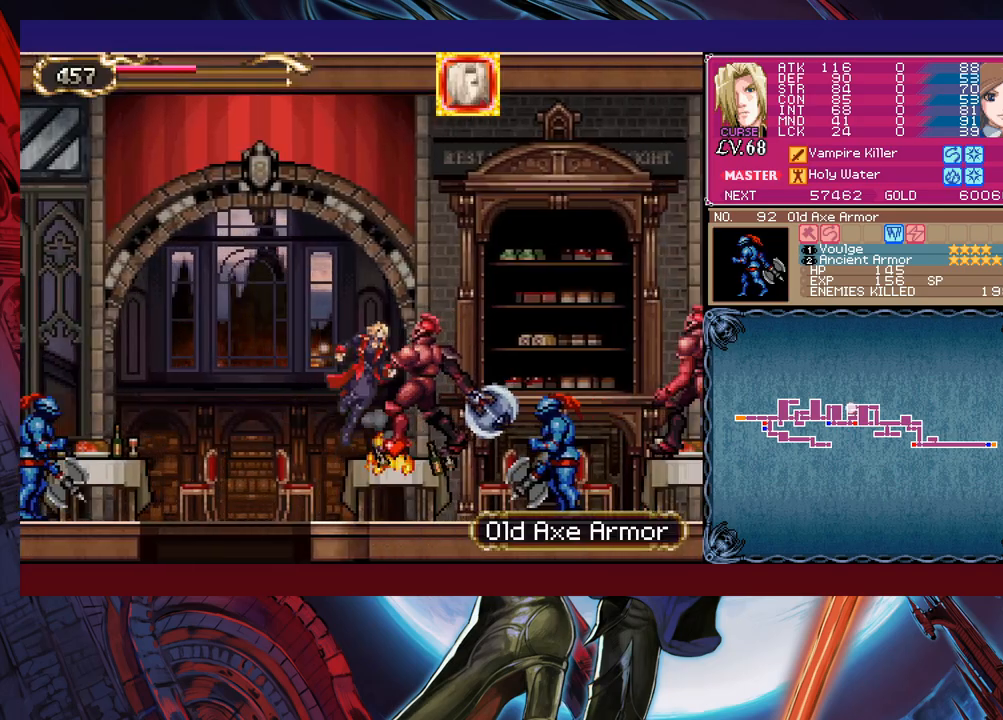
{"buttons": [], "left_stick": "right", "events": [[83, "left_stick", "right"], [267, "X", "down"], [317, "B", "up"], [333, "X", "up"]]}
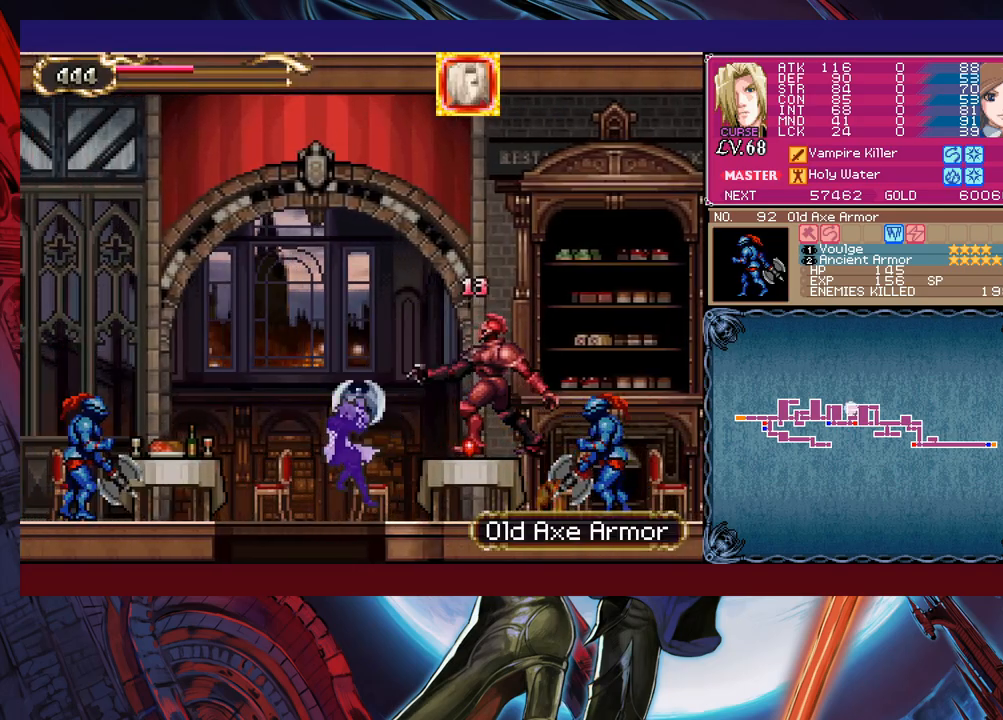
{"buttons": ["X"], "left_stick": "right", "events": [[67, "B", "down"], [183, "B", "up"], [217, "X", "down"]]}
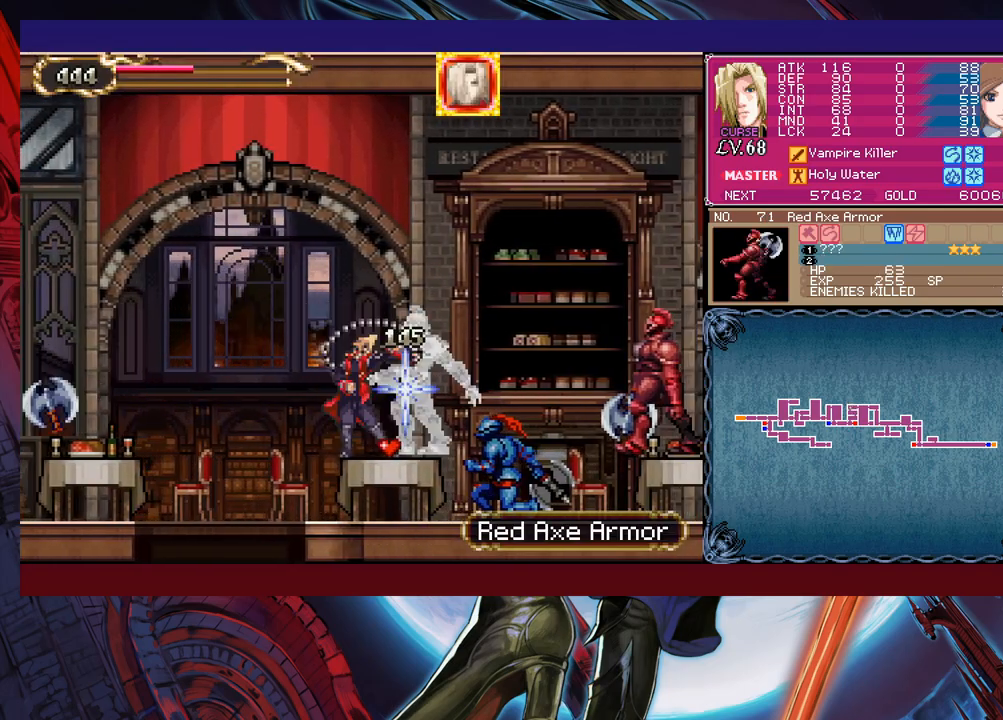
{"buttons": ["B"], "left_stick": "down-right", "events": [[167, "X", "up"], [367, "left_stick", "down-right"], [417, "B", "down"]]}
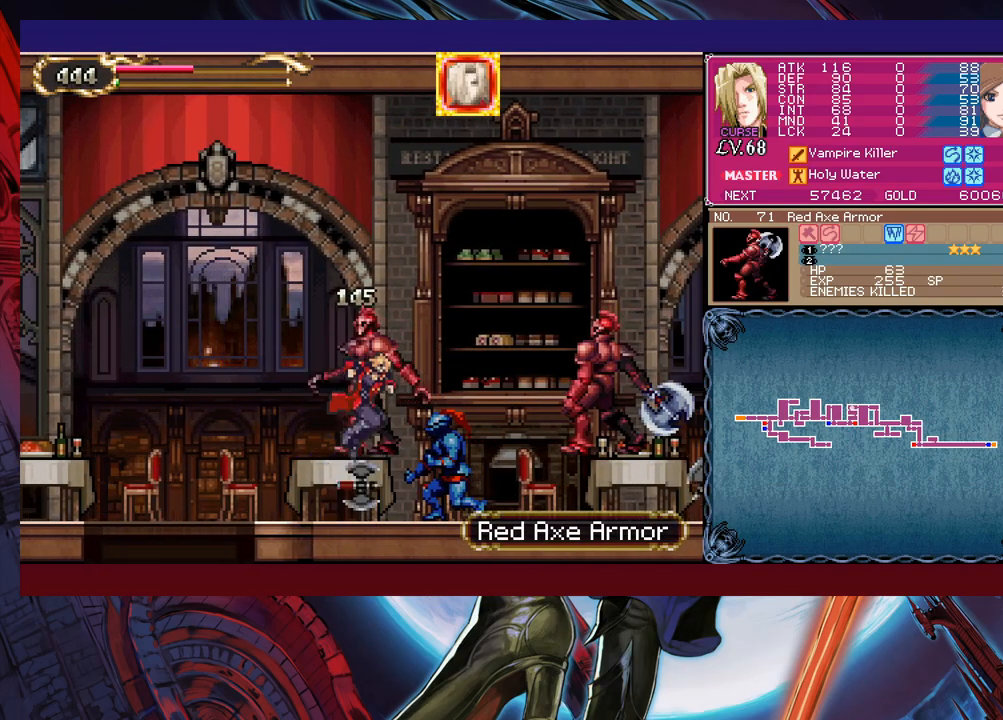
{"buttons": ["X"], "left_stick": "right", "events": [[33, "B", "up"], [33, "X", "down"], [217, "left_stick", "right"], [283, "X", "up"], [433, "X", "down"]]}
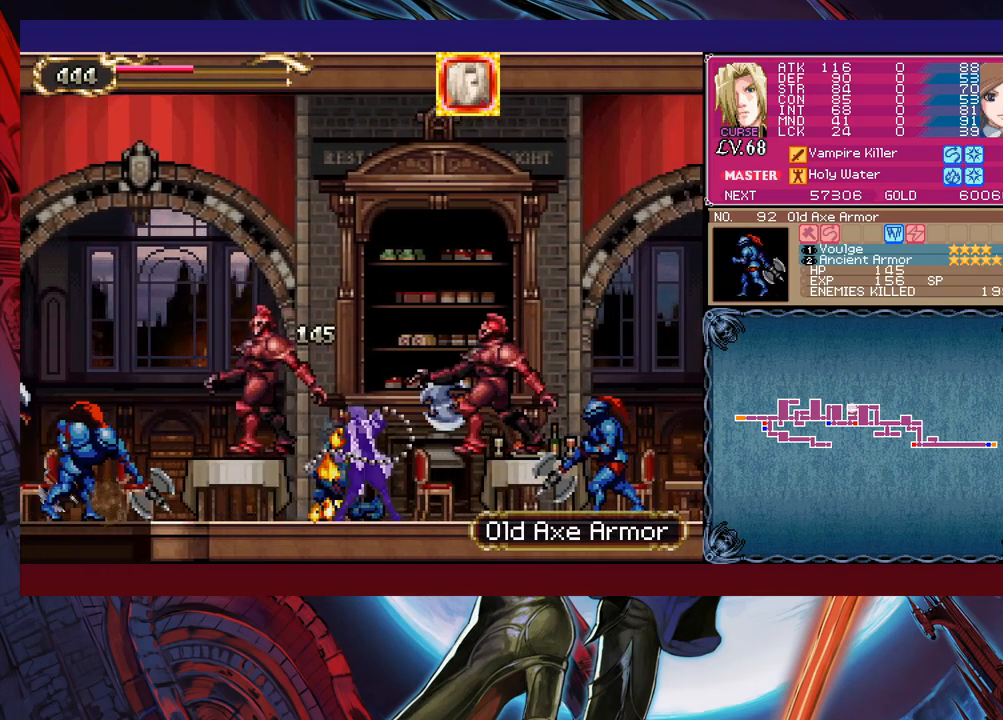
{"buttons": [], "left_stick": "right", "events": [[67, "X", "up"], [217, "X", "down"], [267, "X", "up"]]}
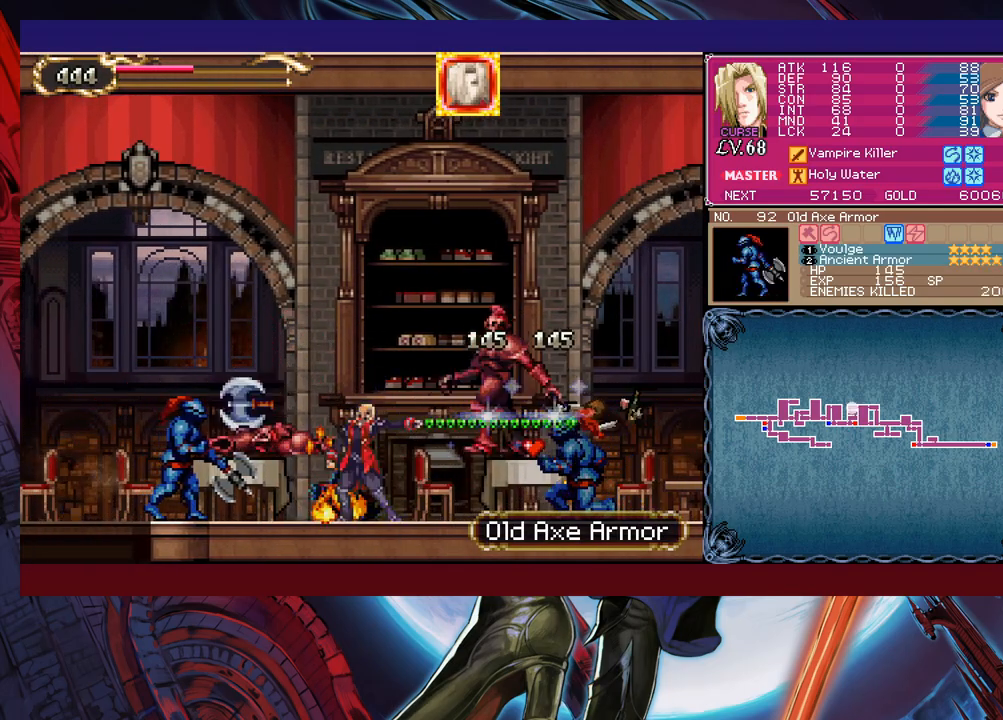
{"buttons": [], "left_stick": "down", "events": [[33, "left_stick", "left"], [133, "X", "down"], [167, "left_stick", "down"], [383, "X", "up"]]}
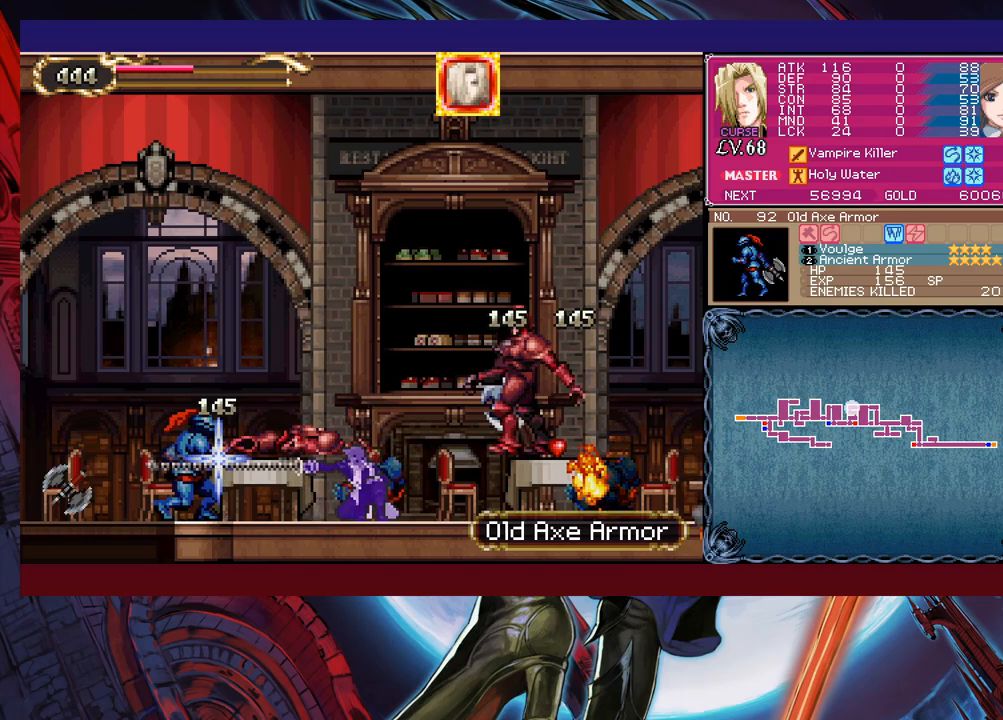
{"buttons": ["B"], "left_stick": "left", "events": [[33, "left_stick", "left"], [83, "left_stick", "center"], [283, "B", "down"], [283, "left_stick", "left"]]}
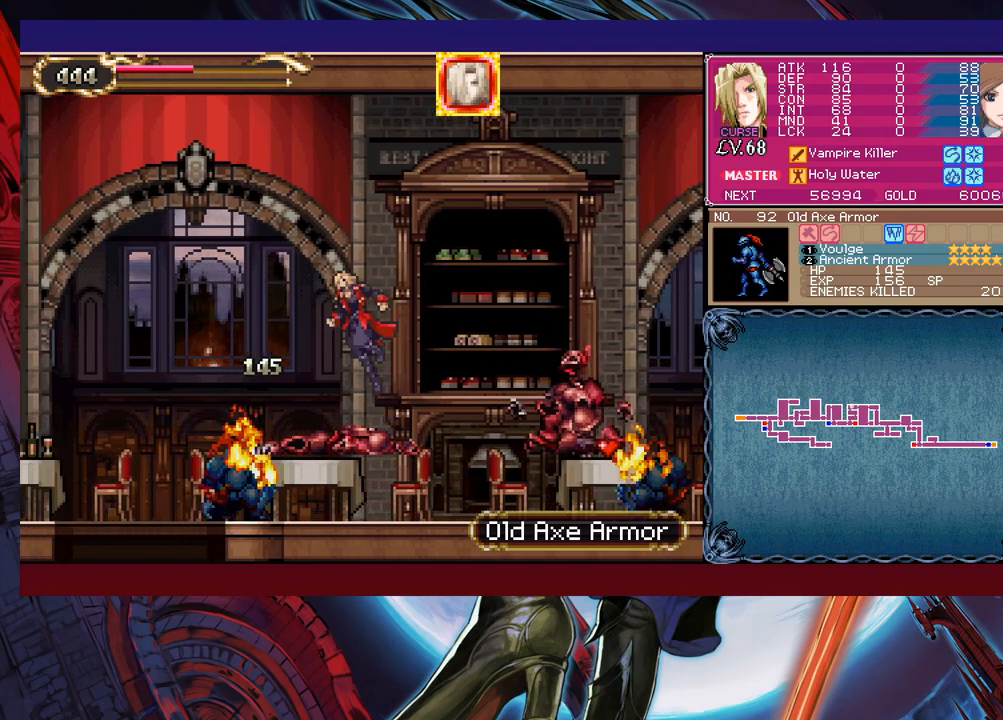
{"buttons": [], "left_stick": "left", "events": [[67, "B", "up"]]}
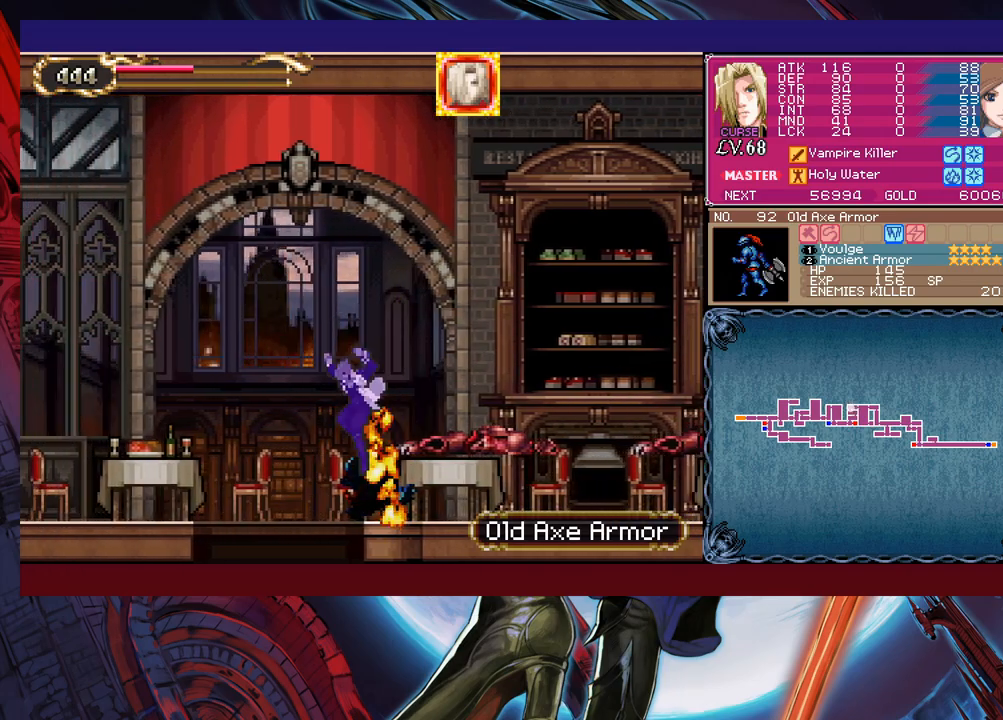
{"buttons": [], "left_stick": "right", "events": [[17, "left_stick", "down-left"], [133, "B", "down"], [267, "B", "up"], [317, "left_stick", "center"], [483, "left_stick", "right"]]}
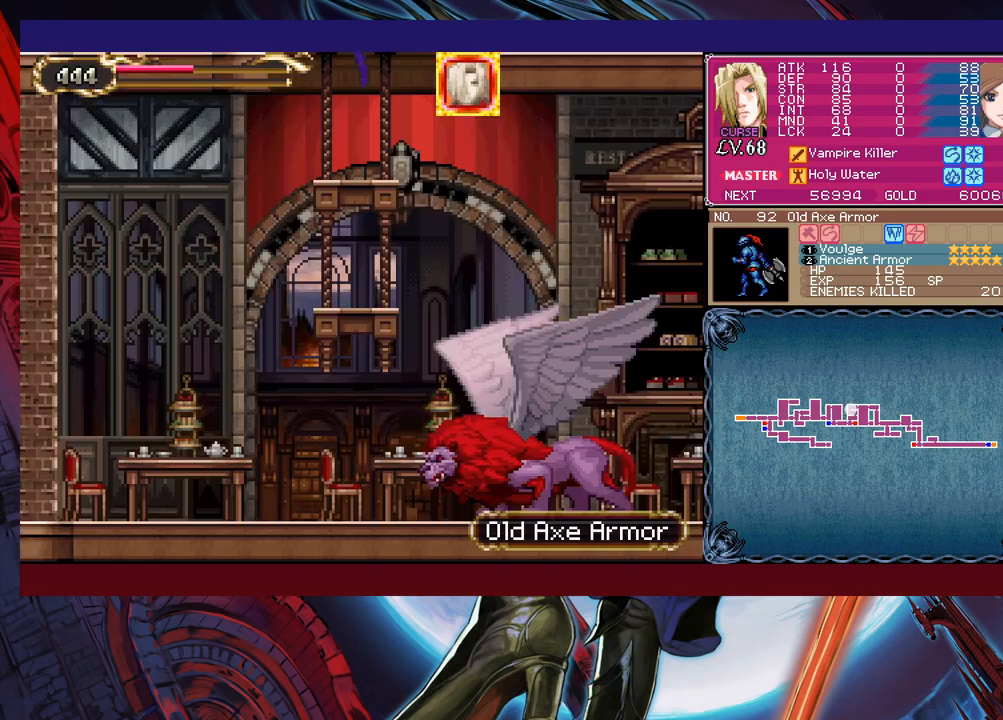
{"buttons": ["X"], "left_stick": "right", "events": [[17, "B", "down"], [233, "X", "down"], [333, "B", "up"]]}
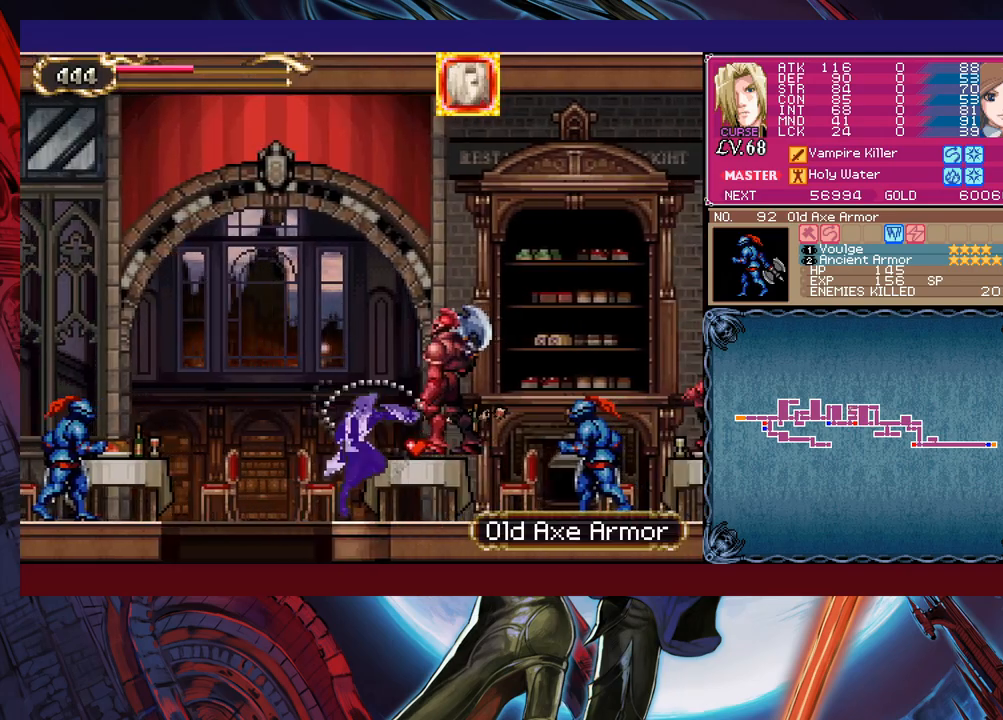
{"buttons": [], "left_stick": "right", "events": [[217, "X", "up"]]}
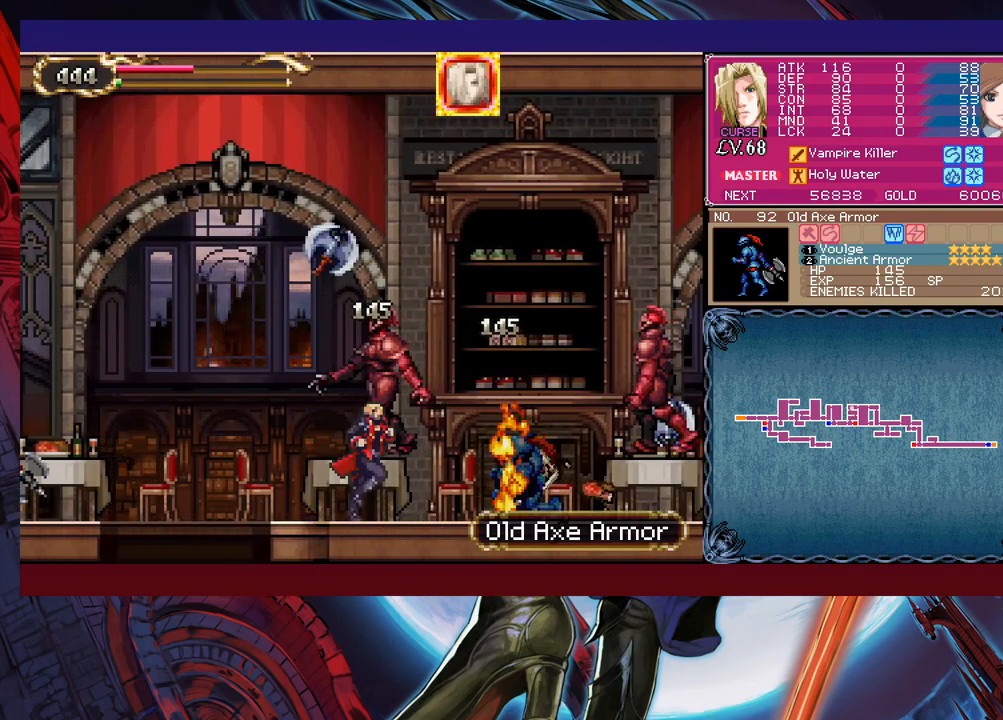
{"buttons": ["X"], "left_stick": "right", "events": [[117, "B", "down"], [183, "X", "down"], [217, "B", "up"]]}
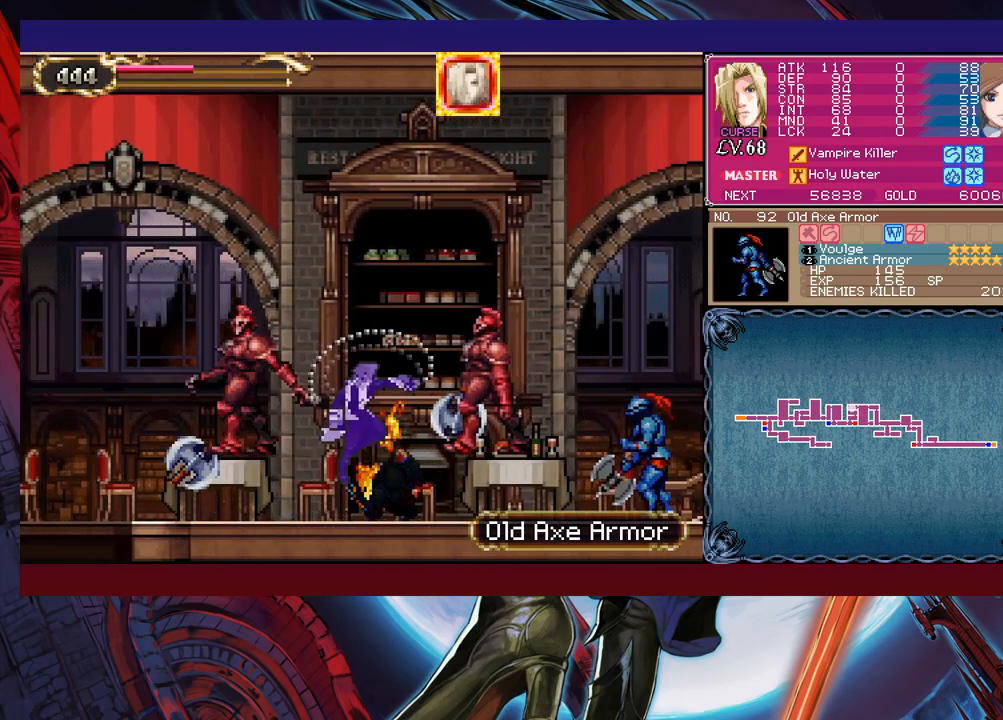
{"buttons": ["Y"], "left_stick": "center", "events": [[33, "X", "up"], [433, "left_stick", "center"], [483, "Y", "down"]]}
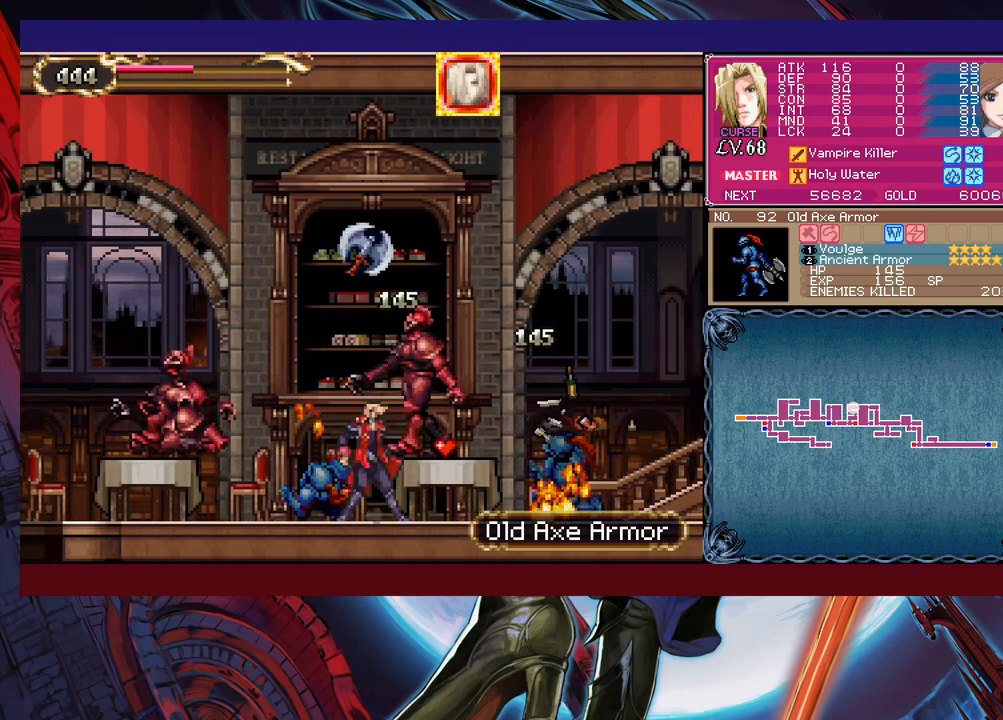
{"buttons": ["B"], "left_stick": "left", "events": [[83, "B", "down"], [83, "Y", "up"], [183, "left_stick", "left"], [333, "B", "up"], [367, "B", "down"]]}
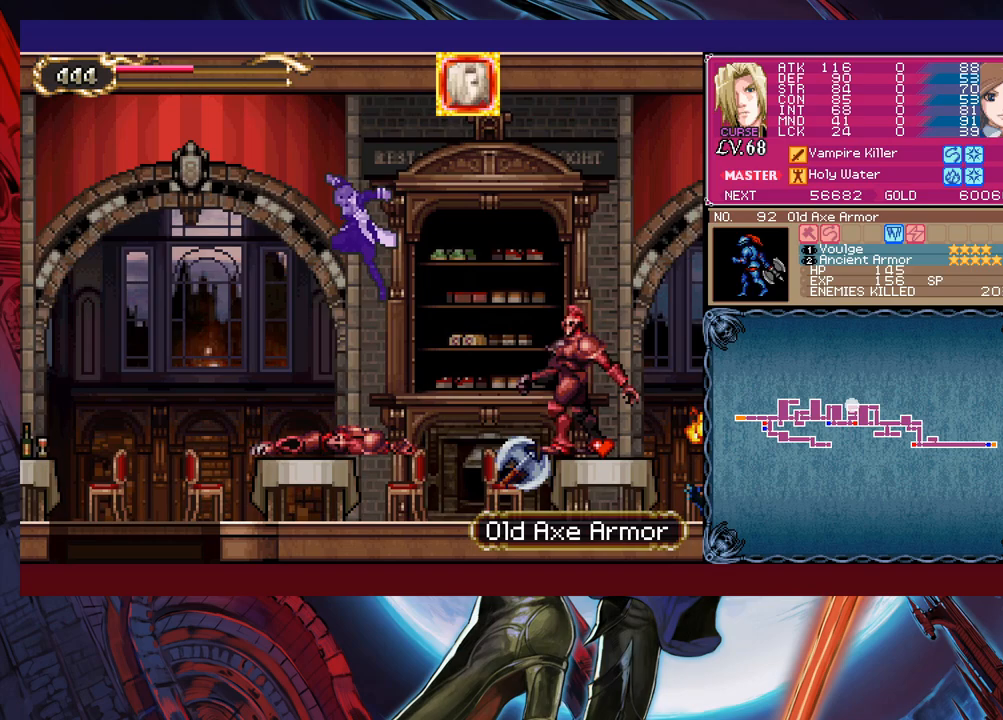
{"buttons": ["X"], "left_stick": "left", "events": [[17, "left_stick", "down-left"], [83, "B", "up"], [217, "X", "down"], [483, "left_stick", "left"]]}
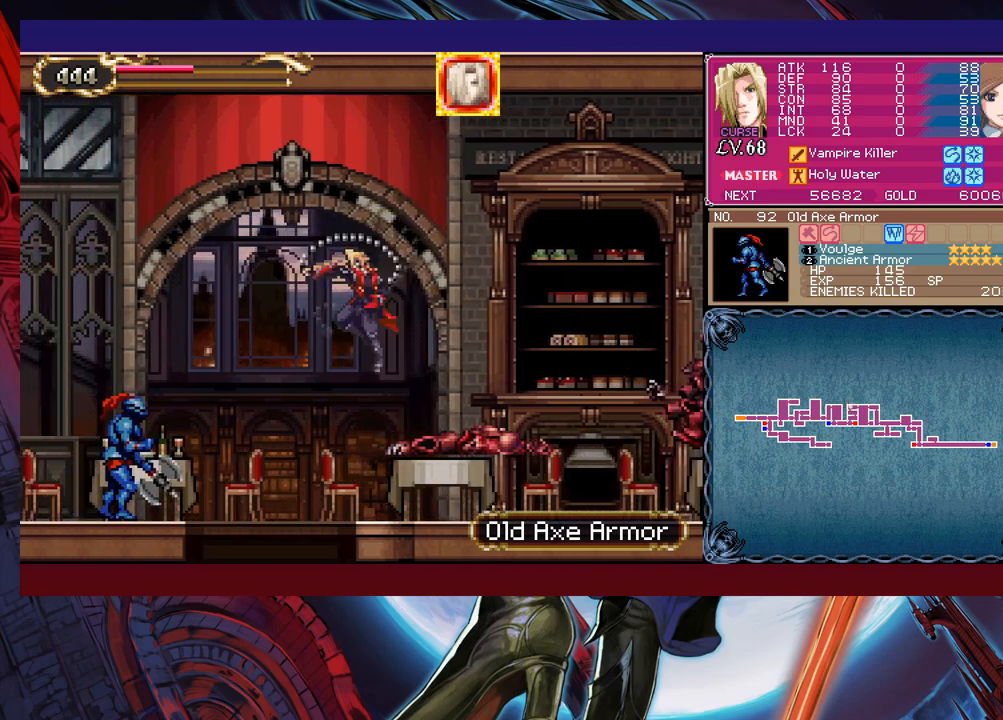
{"buttons": [], "left_stick": "center", "events": [[83, "X", "up"], [267, "left_stick", "down"], [283, "B", "down"], [433, "B", "up"], [483, "left_stick", "center"]]}
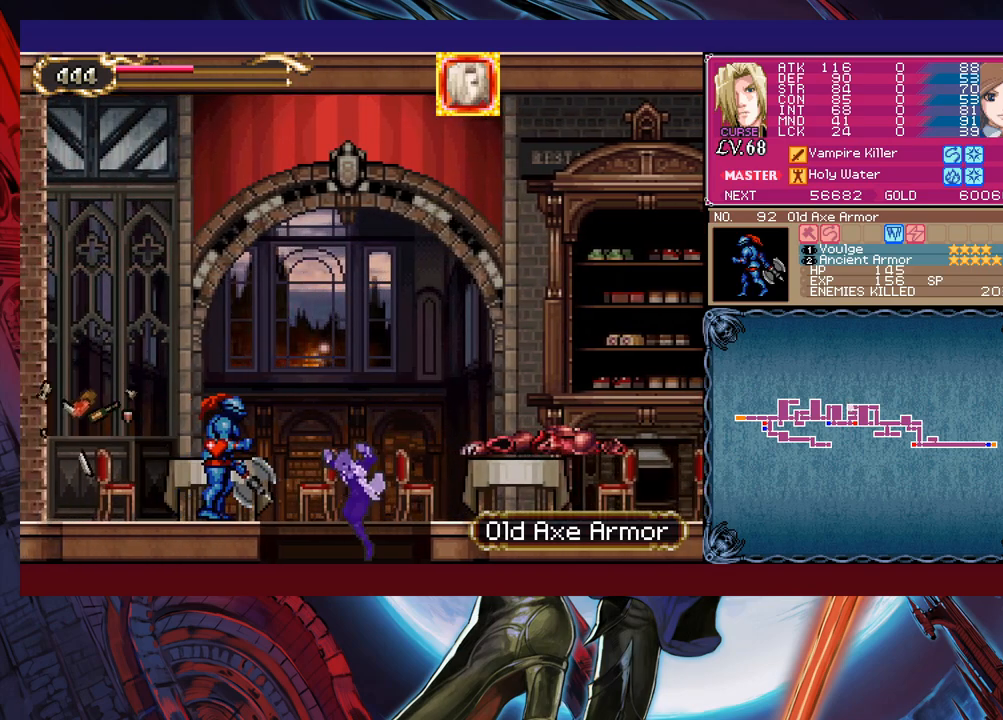
{"buttons": ["B"], "left_stick": "center", "events": [[17, "B", "down"], [217, "X", "down"], [317, "X", "up"], [333, "B", "up"], [467, "B", "down"]]}
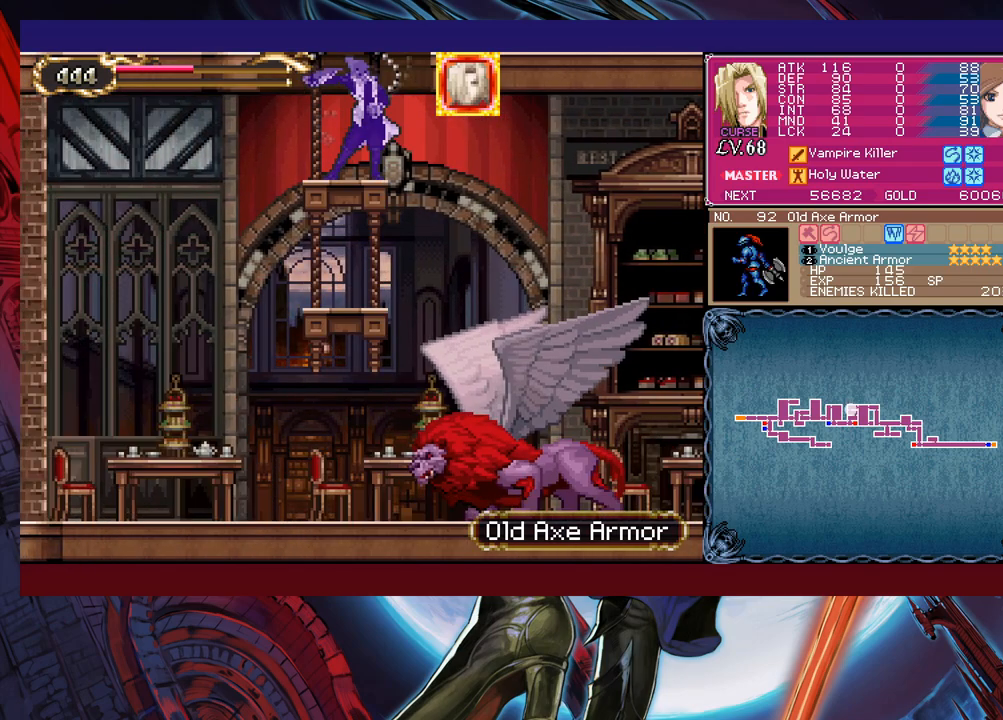
{"buttons": [], "left_stick": "center", "events": [[317, "B", "up"]]}
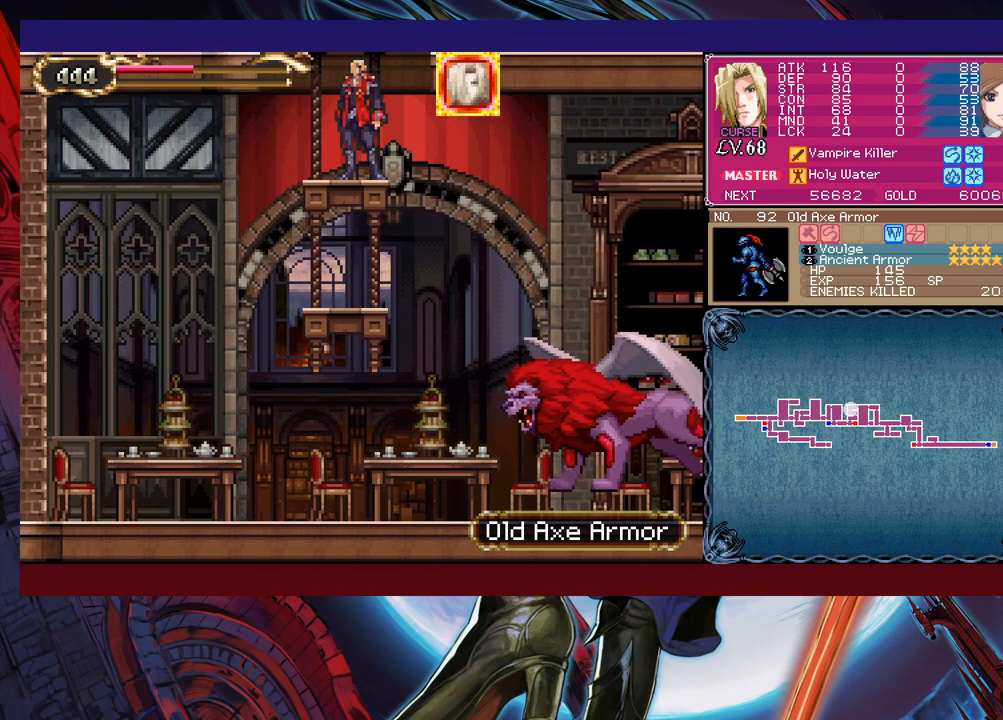
{"buttons": ["B", "X"], "left_stick": "center", "events": [[83, "B", "down"], [317, "X", "down"]]}
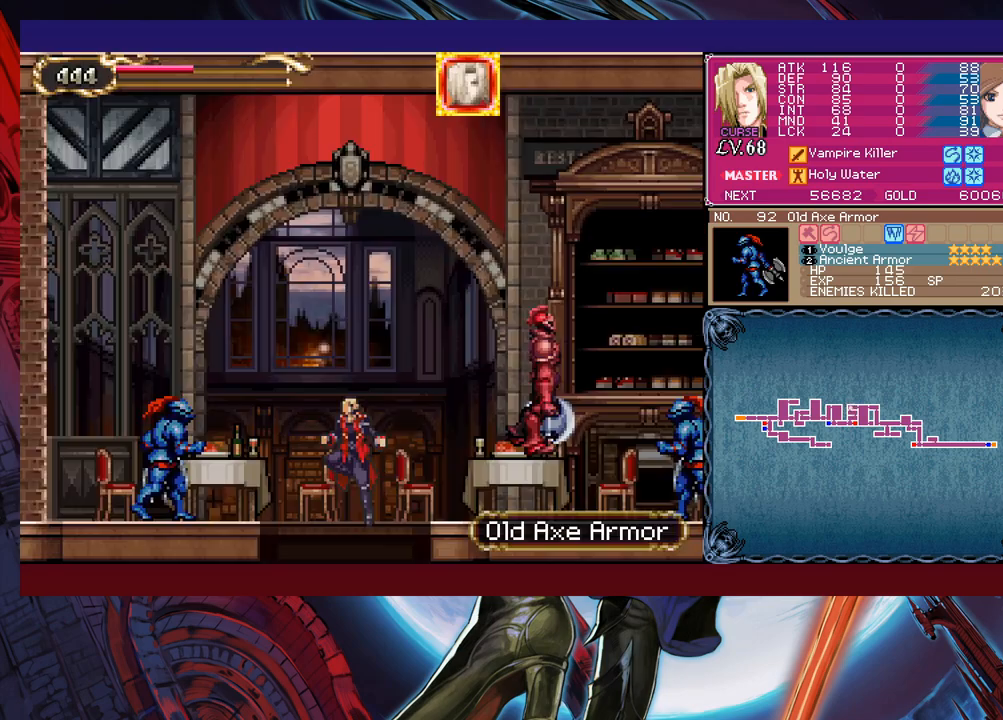
{"buttons": [], "left_stick": "center", "events": [[133, "B", "up"], [183, "X", "up"], [217, "B", "down"], [283, "X", "down"], [333, "B", "up"], [483, "X", "up"]]}
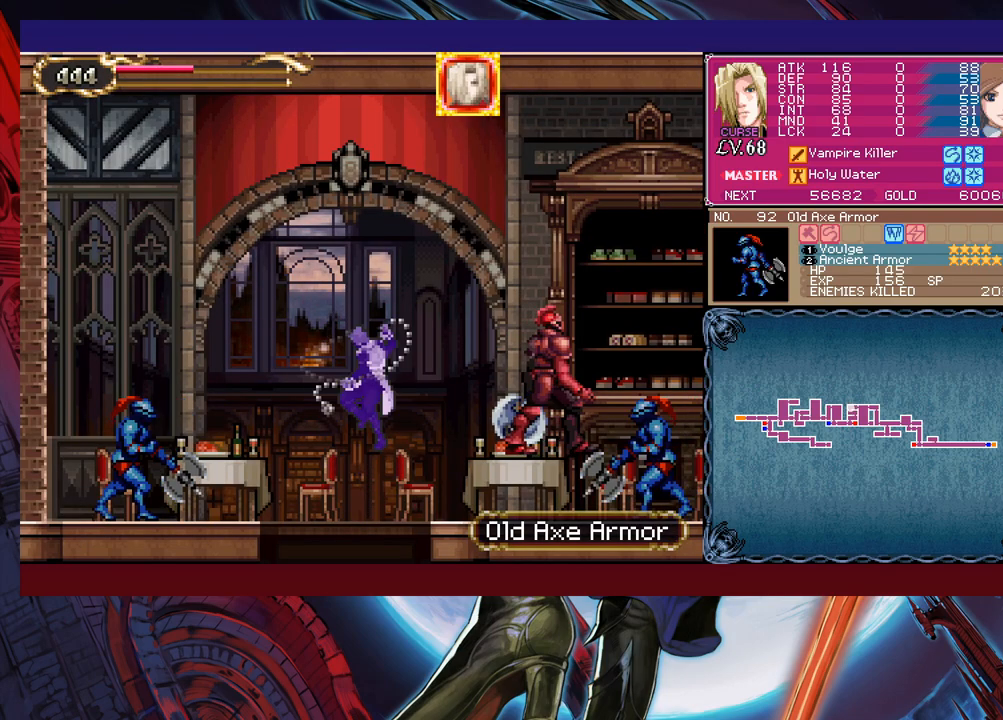
{"buttons": [], "left_stick": "center", "events": [[33, "left_stick", "left"], [233, "left_stick", "down"], [317, "B", "down"], [417, "B", "up"], [467, "left_stick", "center"]]}
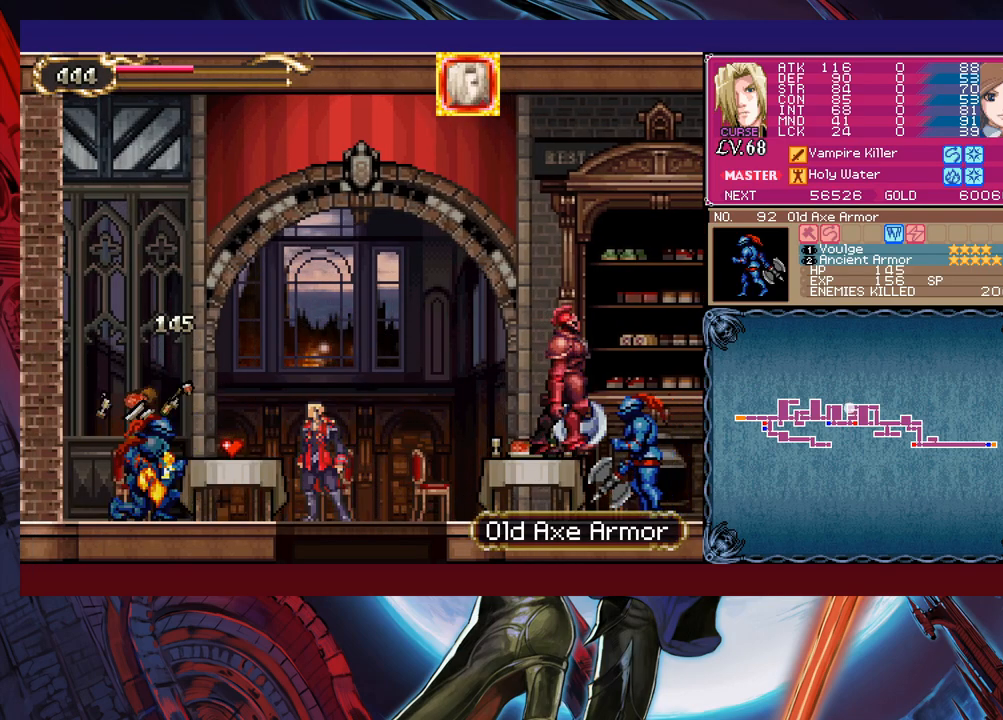
{"buttons": ["B"], "left_stick": "down", "events": [[83, "left_stick", "right"], [217, "left_stick", "center"], [333, "left_stick", "down"], [433, "B", "down"]]}
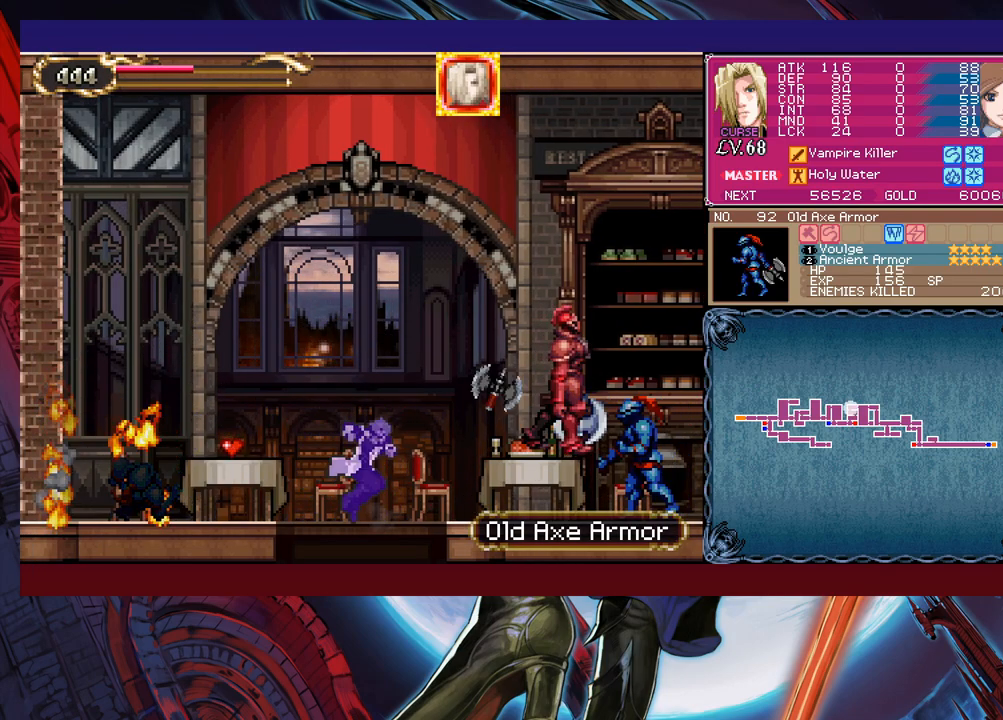
{"buttons": [], "left_stick": "center", "events": [[33, "left_stick", "center"], [67, "B", "up"]]}